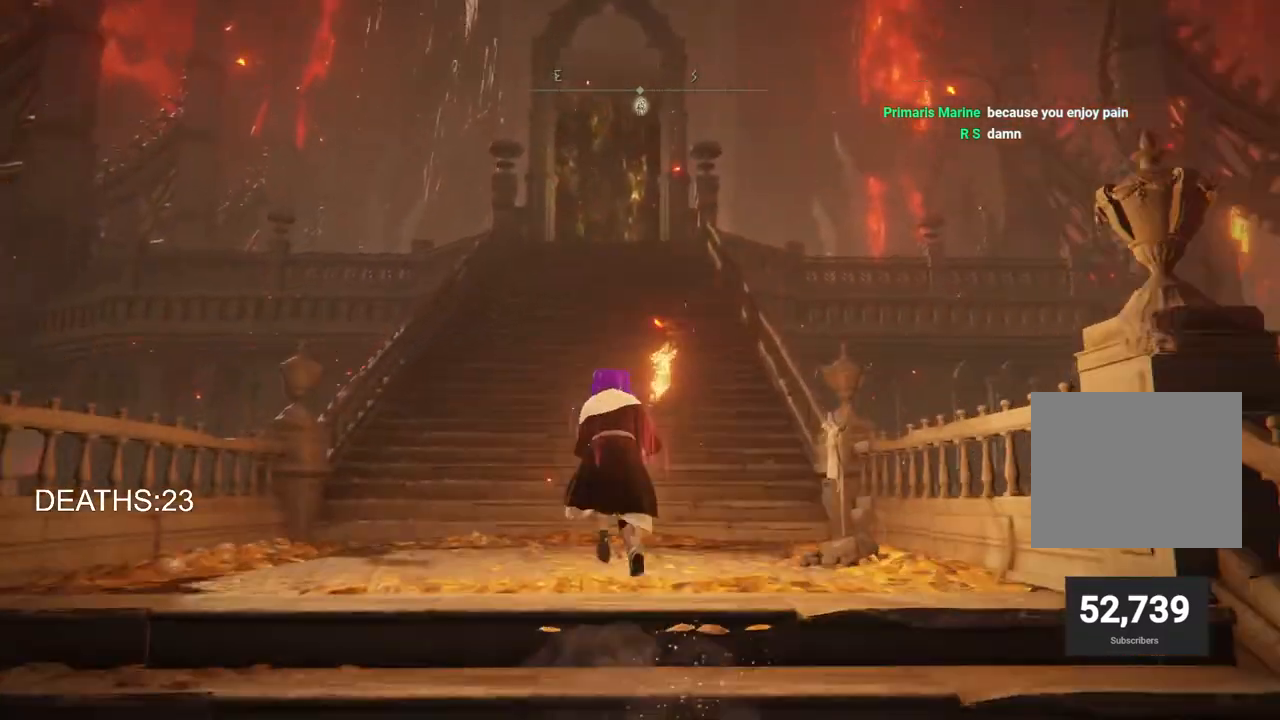
Gameplay with a controller (PlayStation layout); each line is a JSON object with the inputs held at the frame after it. "events" lists button and stick changes between this image and that frame as [ms after this image, input, new state], when the widget could be followed in between.
{"buttons": ["CIRCLE"], "left_stick": "up", "right_stick": "center", "events": []}
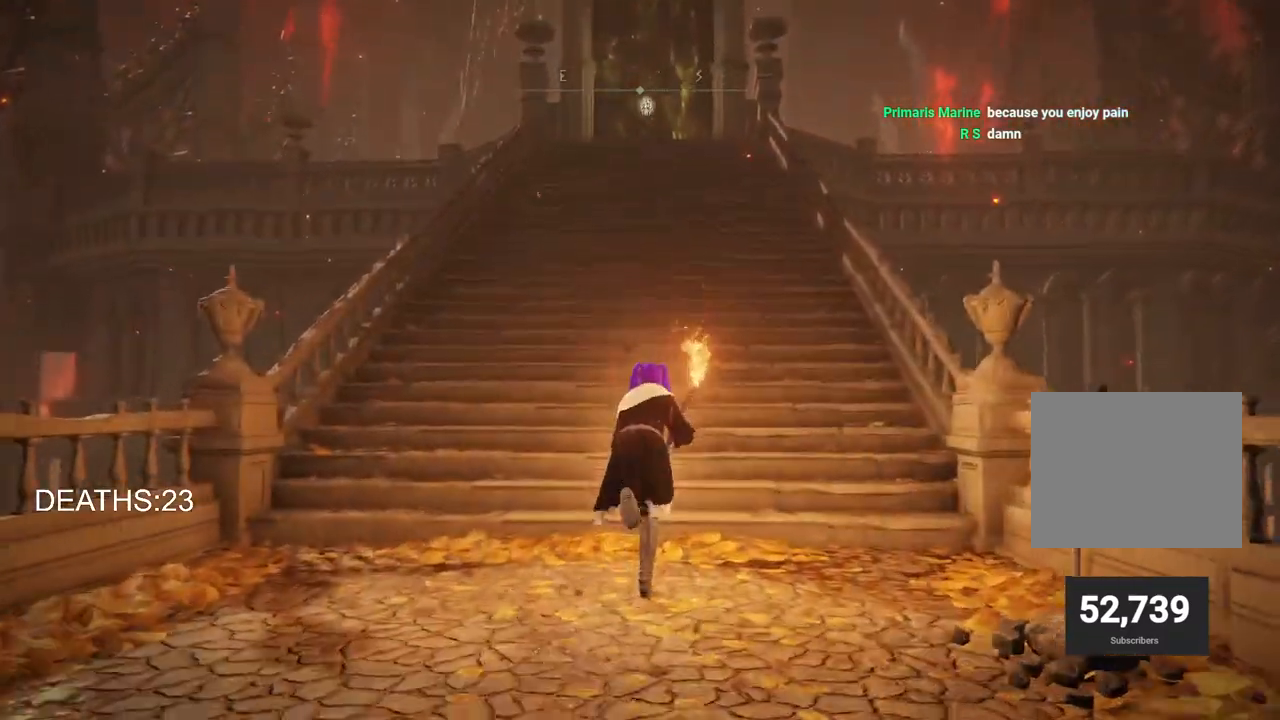
{"buttons": ["CIRCLE"], "left_stick": "up", "right_stick": "center", "events": []}
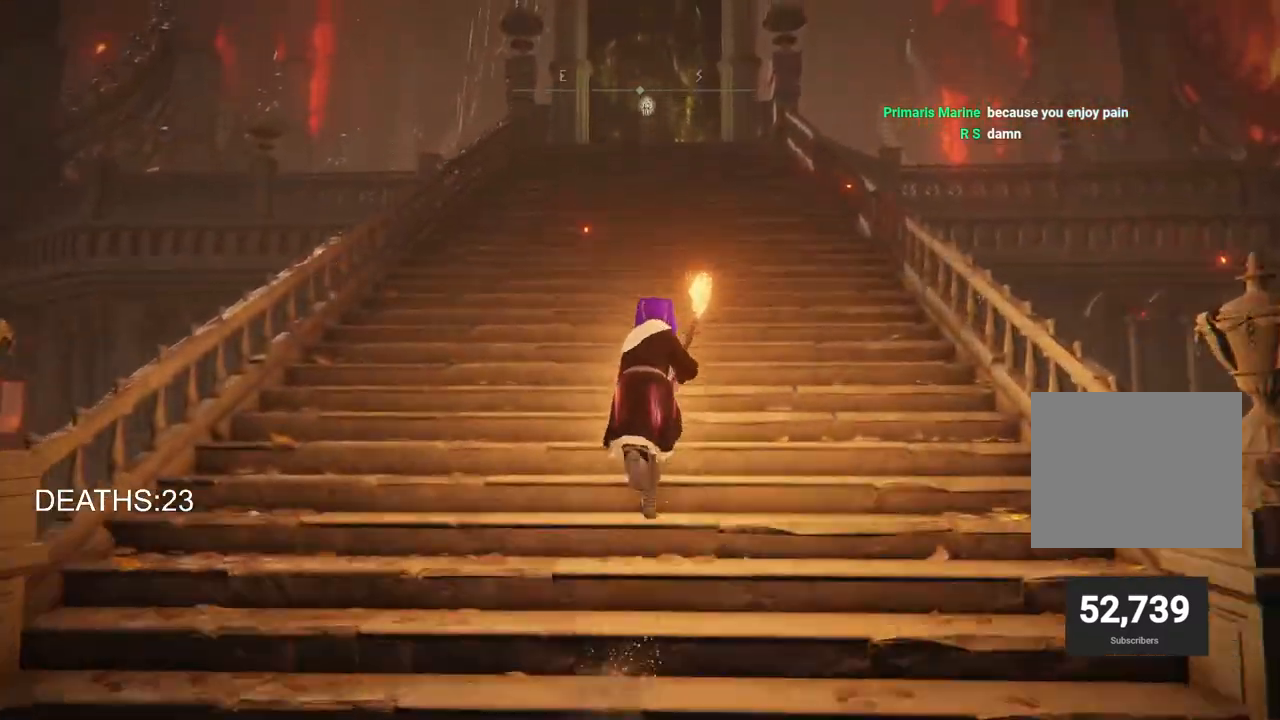
{"buttons": ["CIRCLE"], "left_stick": "up", "right_stick": "center", "events": [[83, "CROSS", "down"], [267, "CROSS", "up"]]}
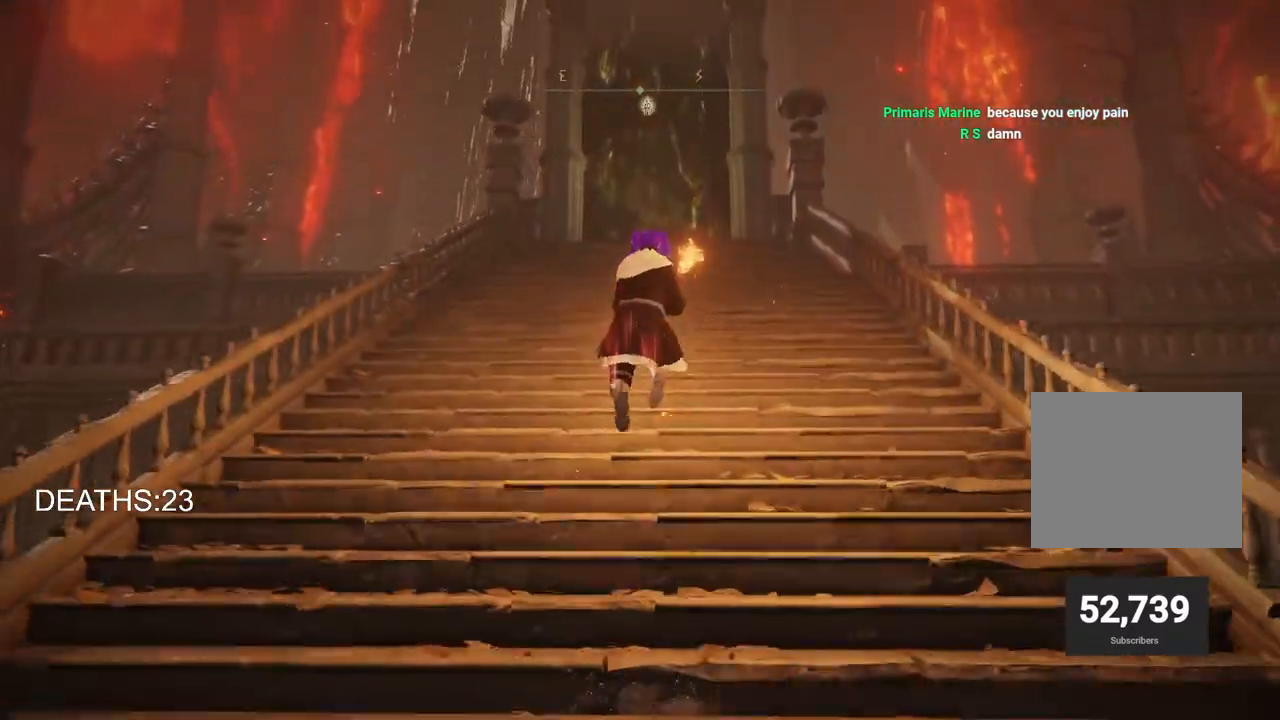
{"buttons": ["CIRCLE"], "left_stick": "up", "right_stick": "center", "events": []}
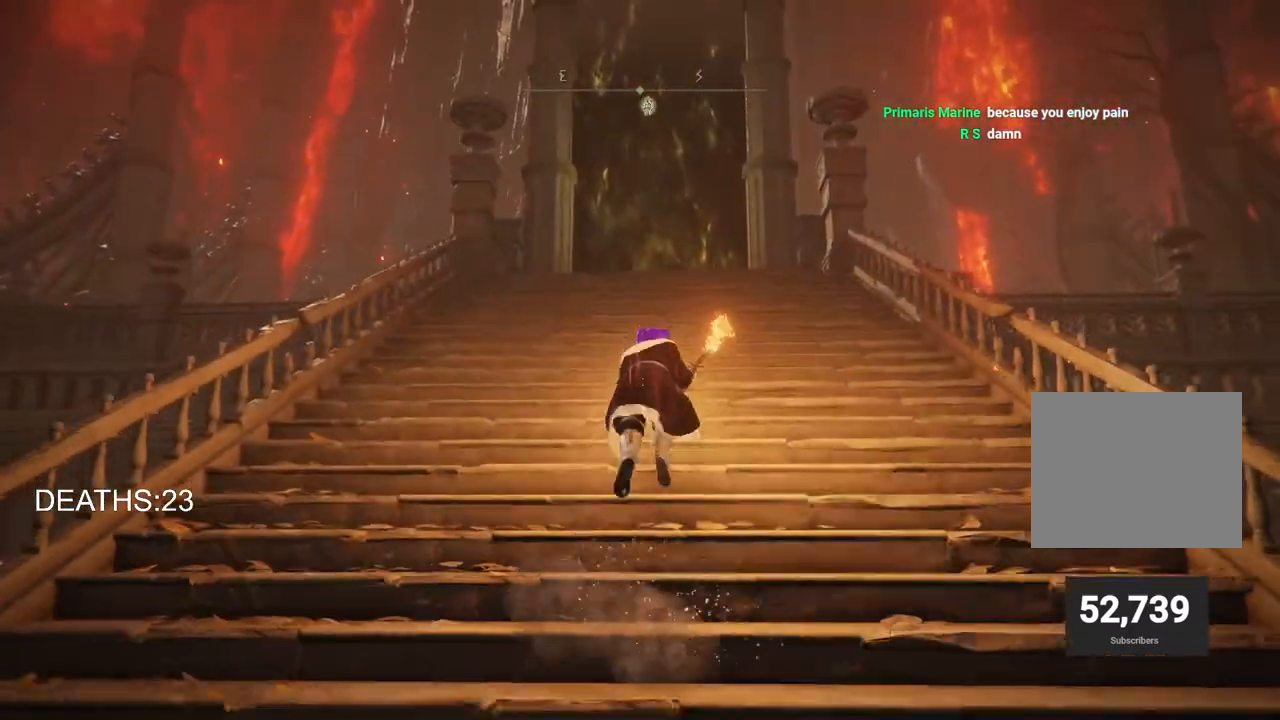
{"buttons": ["CIRCLE"], "left_stick": "up", "right_stick": "center", "events": [[333, "TRIANGLE", "down"], [400, "TRIANGLE", "up"]]}
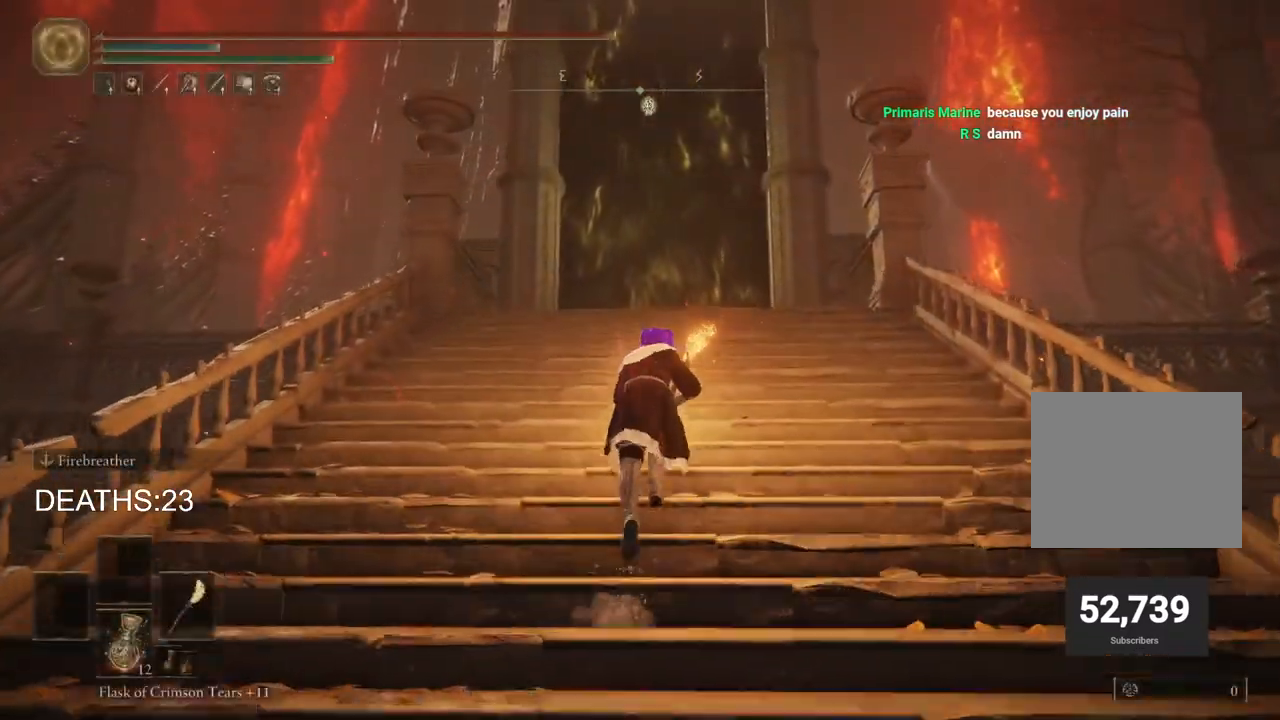
{"buttons": ["CIRCLE"], "left_stick": "up", "right_stick": "center", "events": []}
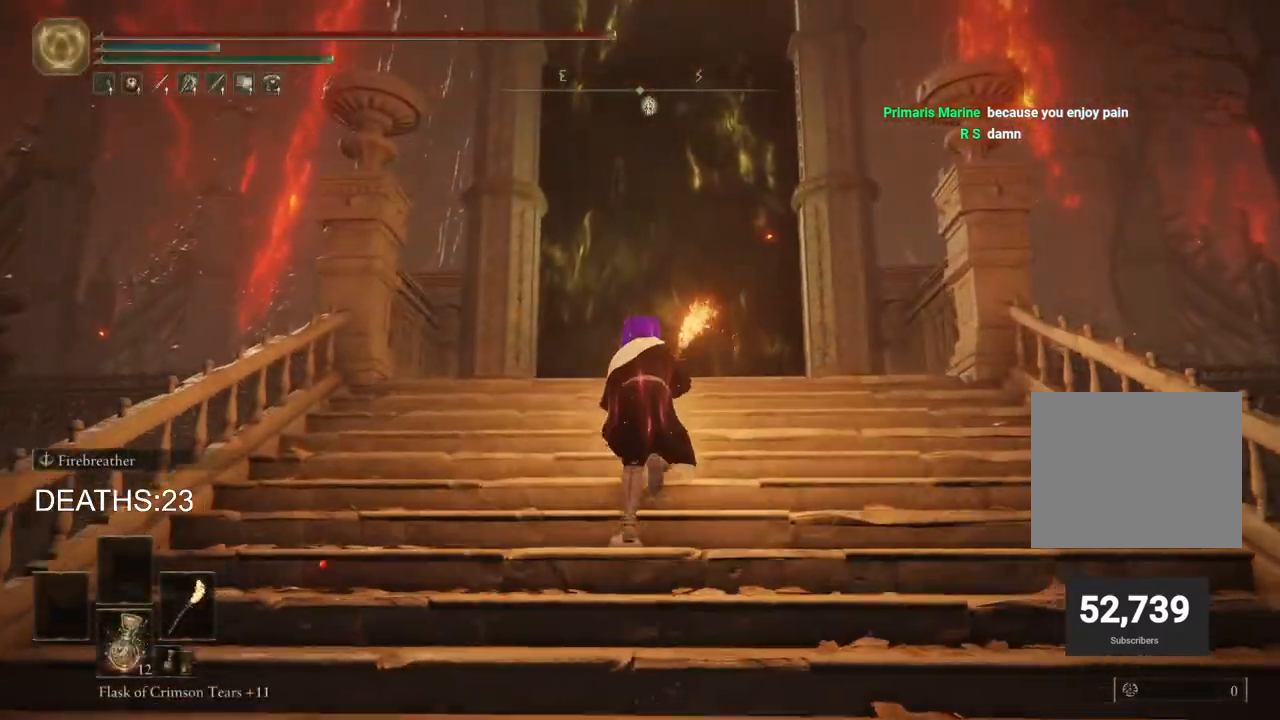
{"buttons": ["CIRCLE"], "left_stick": "up", "right_stick": "center", "events": []}
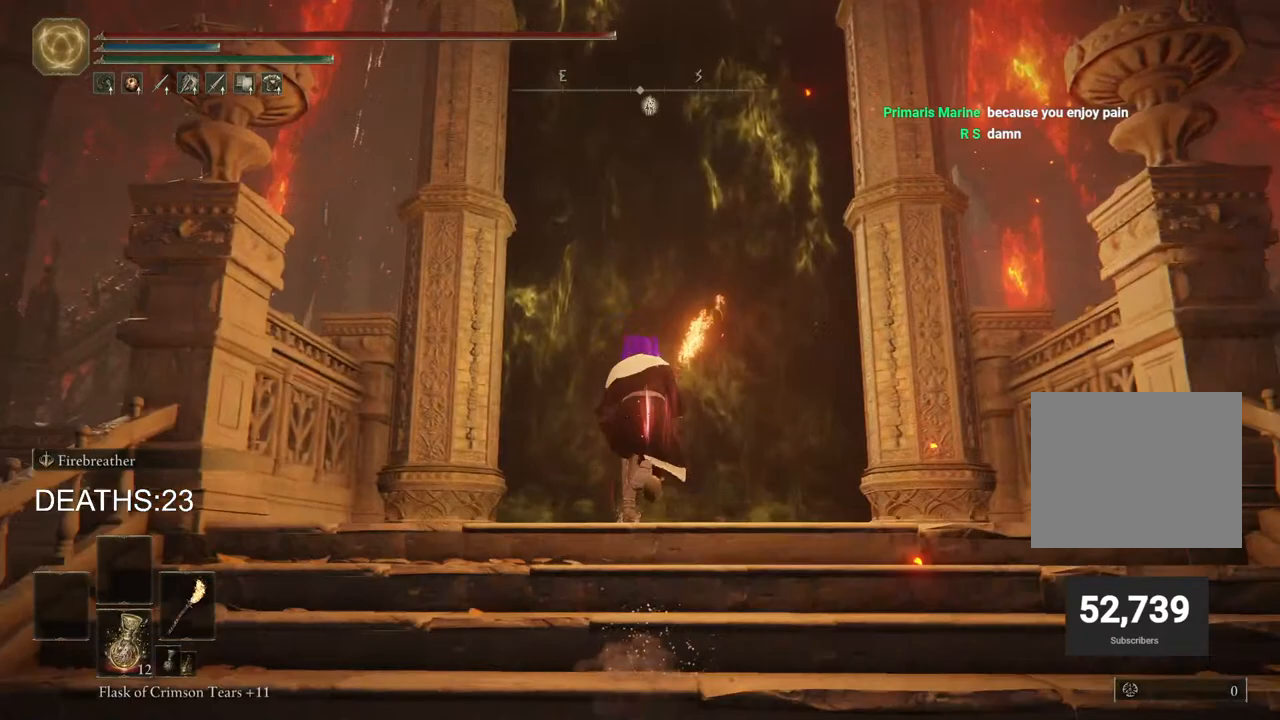
{"buttons": ["CIRCLE"], "left_stick": "up", "right_stick": "center", "events": [[217, "TRIANGLE", "down"], [333, "TRIANGLE", "up"], [433, "TRIANGLE", "down"], [500, "TRIANGLE", "up"]]}
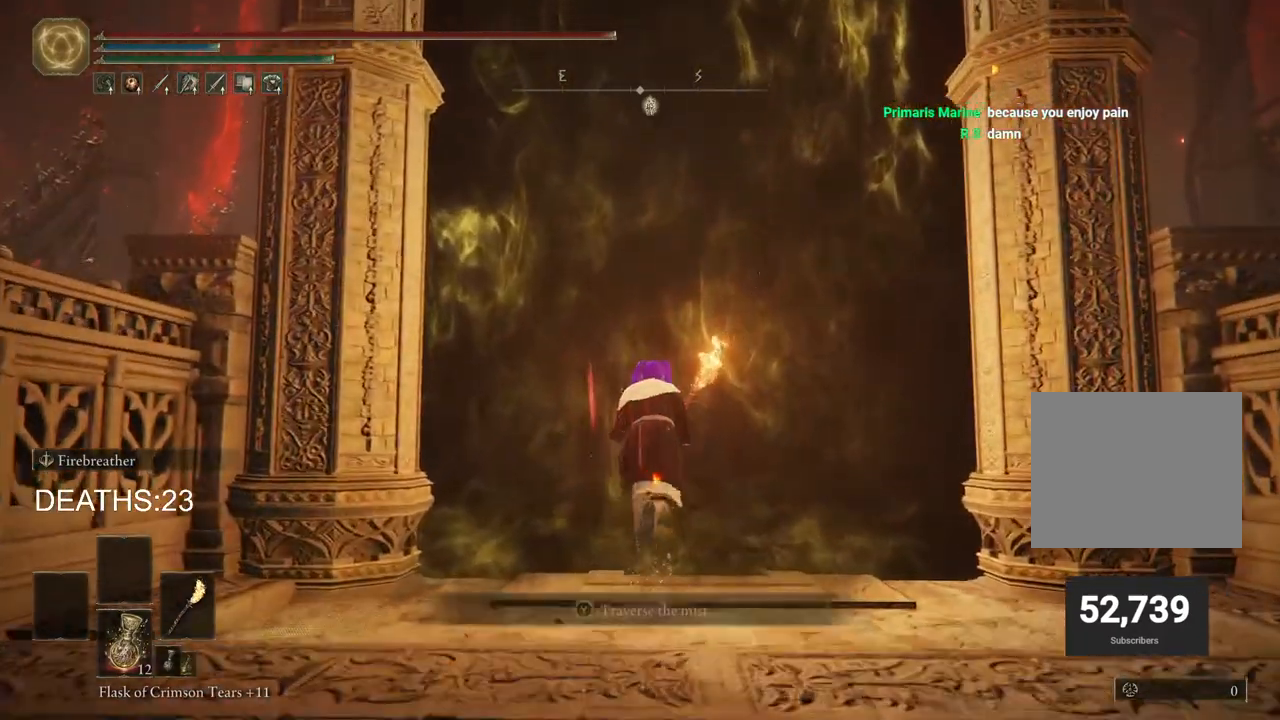
{"buttons": [], "left_stick": "center", "right_stick": "center", "events": [[100, "TRIANGLE", "down"], [200, "TRIANGLE", "up"], [400, "CIRCLE", "up"], [467, "left_stick", "center"]]}
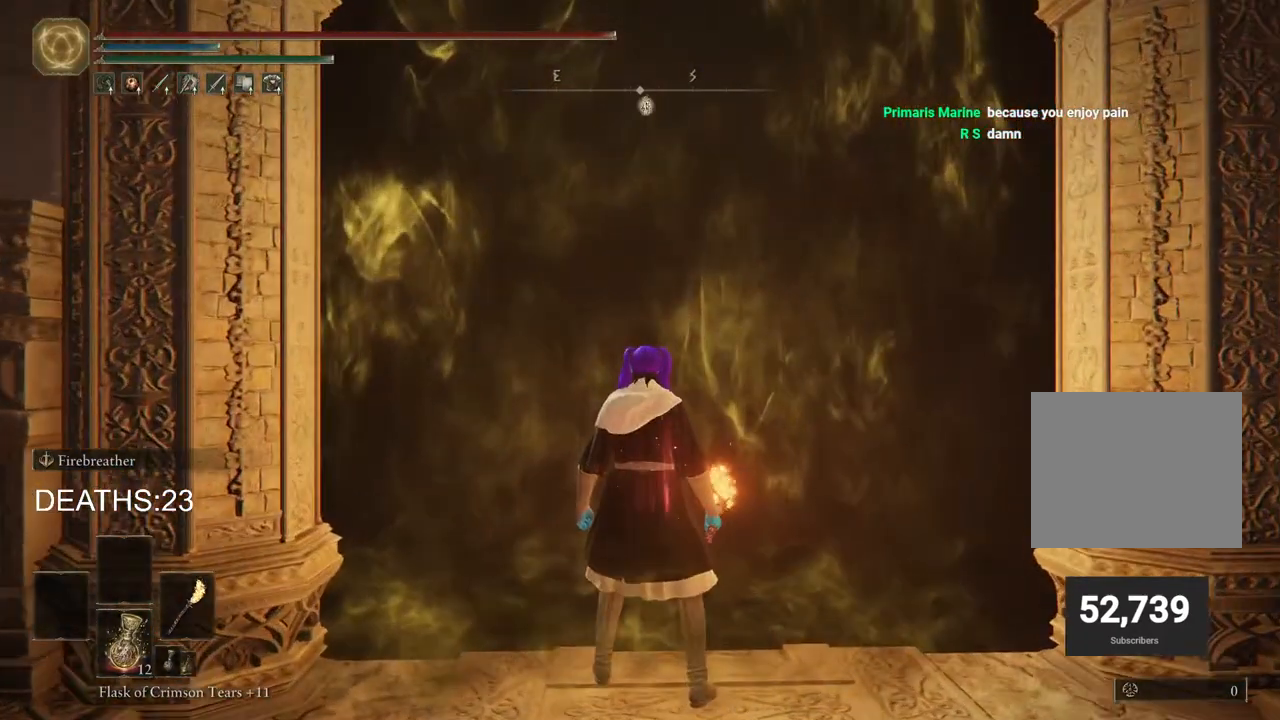
{"buttons": [], "left_stick": "center", "right_stick": "center", "events": []}
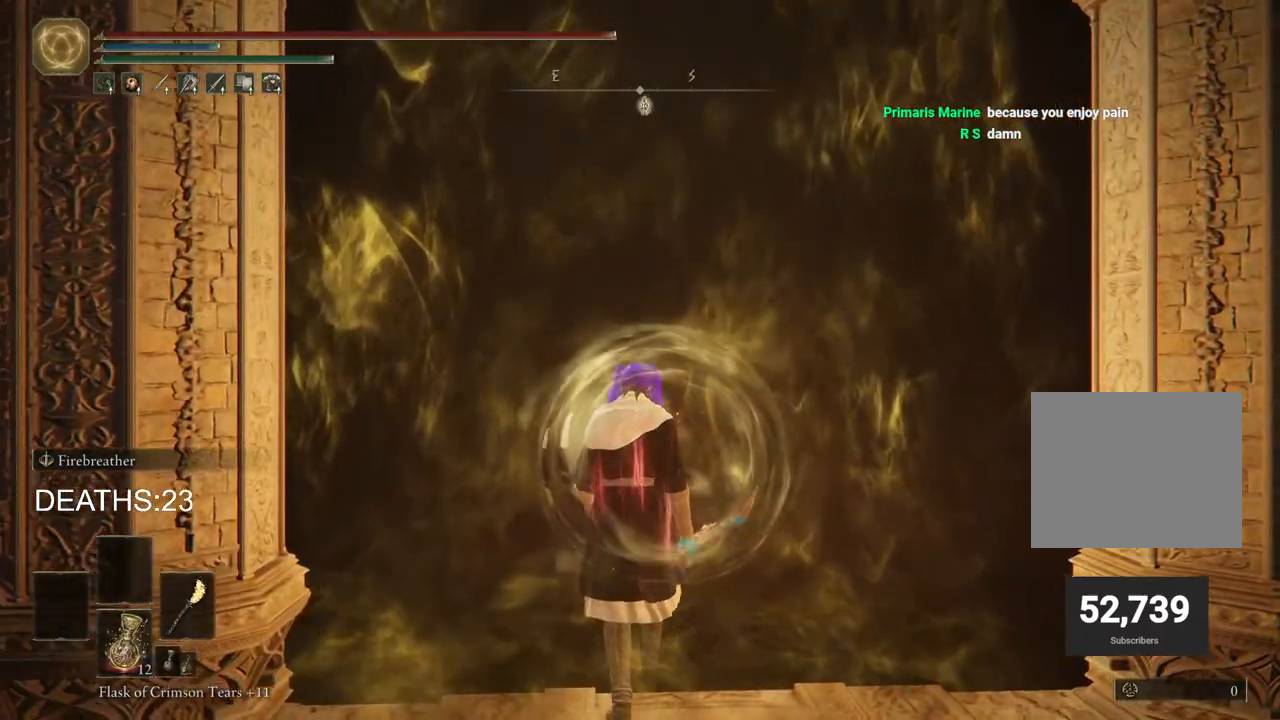
{"buttons": [], "left_stick": "center", "right_stick": "center", "events": []}
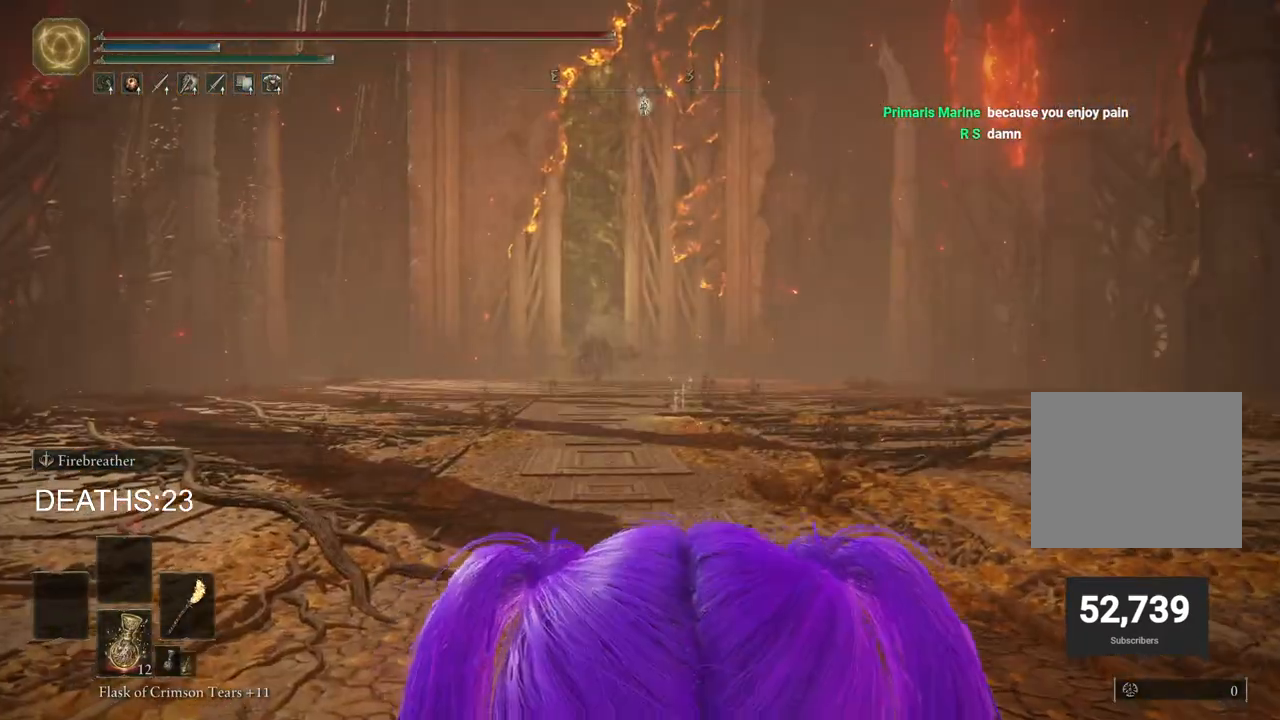
{"buttons": ["CIRCLE"], "left_stick": "up", "right_stick": "center", "events": [[83, "left_stick", "up"], [450, "CIRCLE", "down"]]}
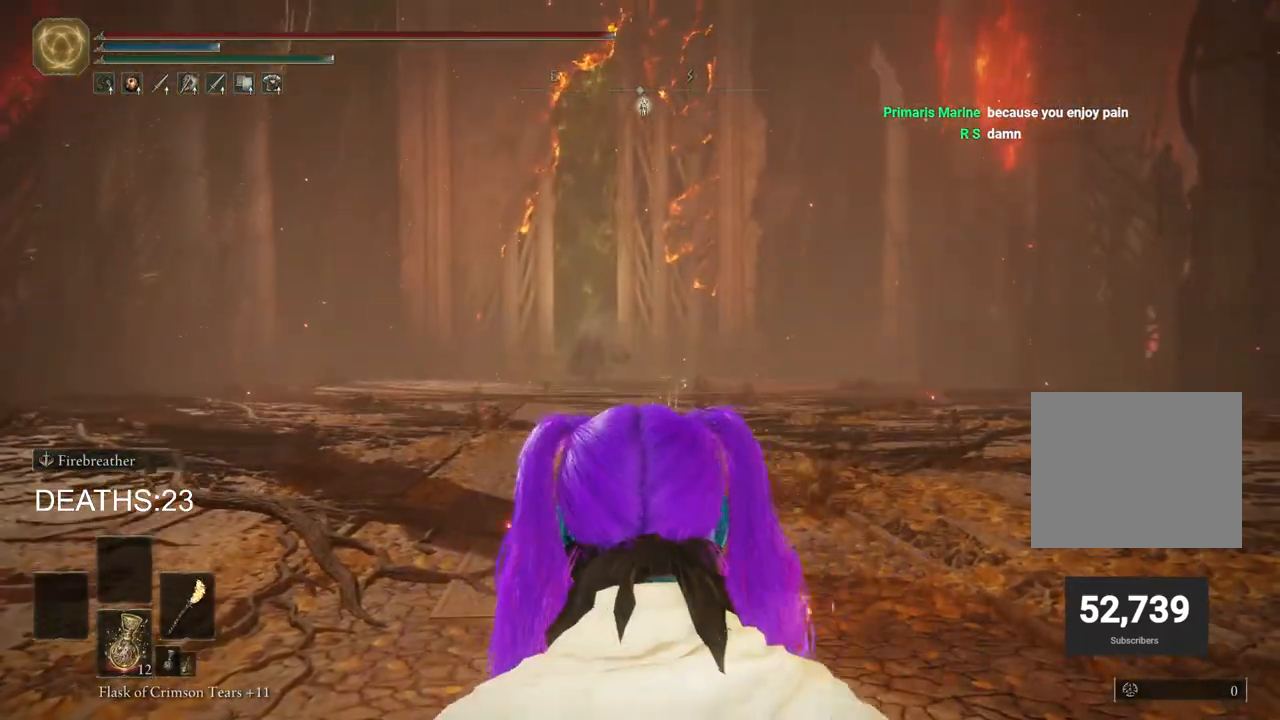
{"buttons": ["CIRCLE"], "left_stick": "up", "right_stick": "center", "events": []}
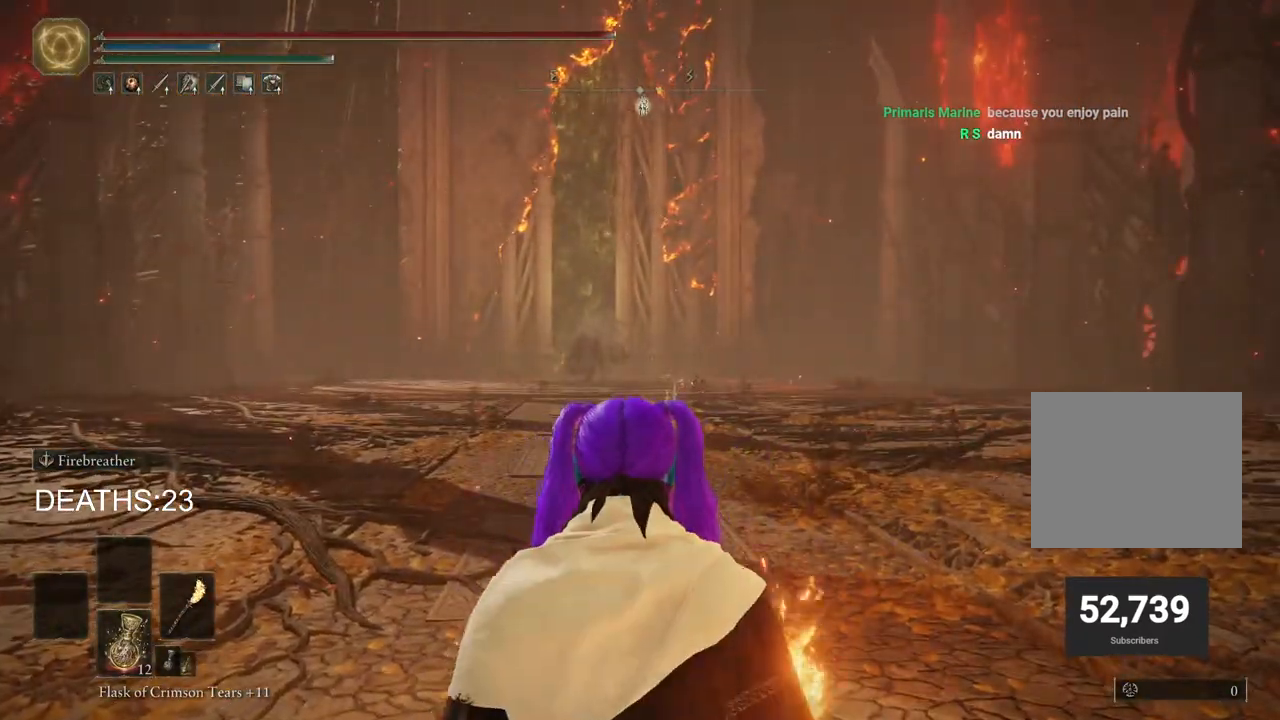
{"buttons": ["CIRCLE"], "left_stick": "up", "right_stick": "center", "events": []}
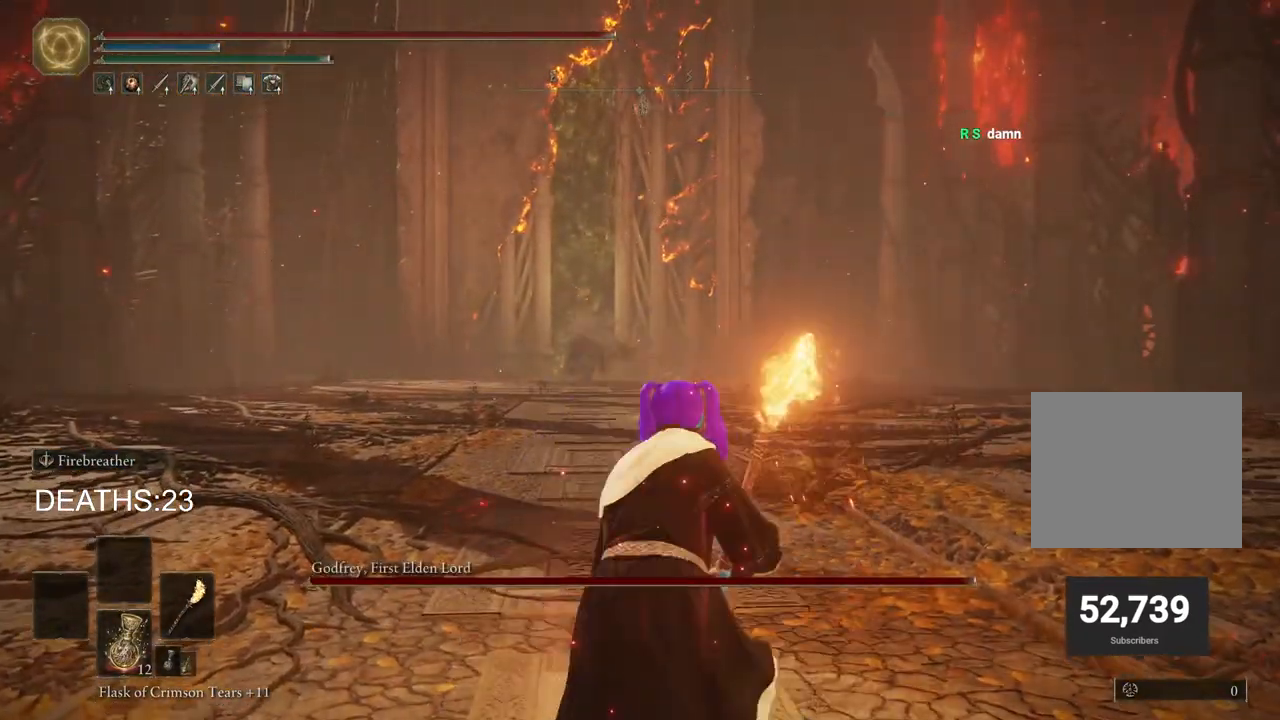
{"buttons": ["CIRCLE"], "left_stick": "up", "right_stick": "center", "events": []}
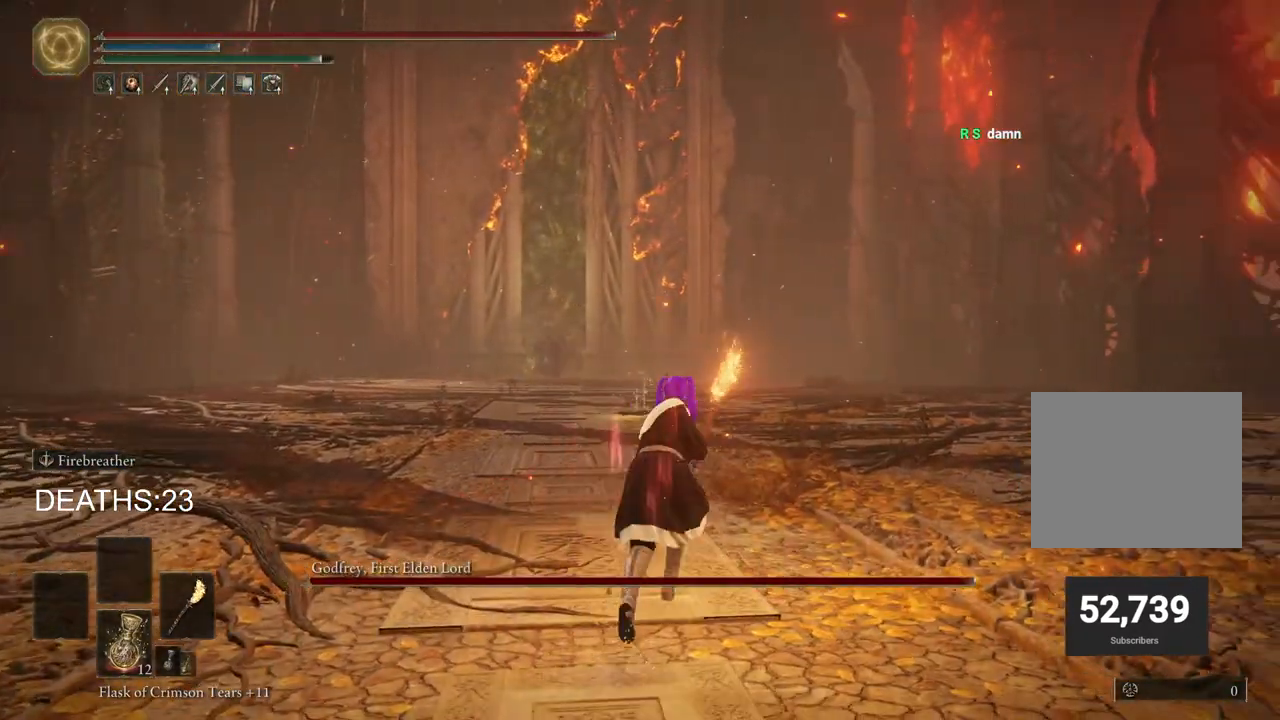
{"buttons": ["CIRCLE"], "left_stick": "up", "right_stick": "center", "events": []}
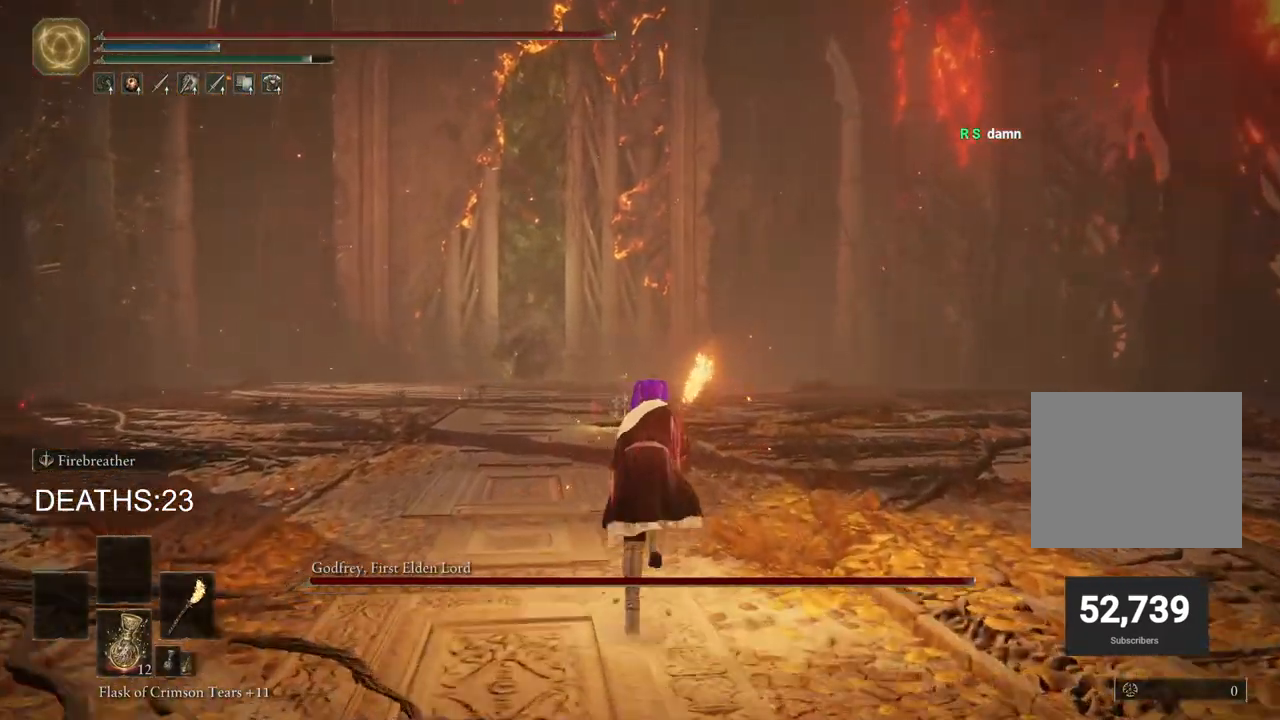
{"buttons": ["CIRCLE"], "left_stick": "up", "right_stick": "center", "events": []}
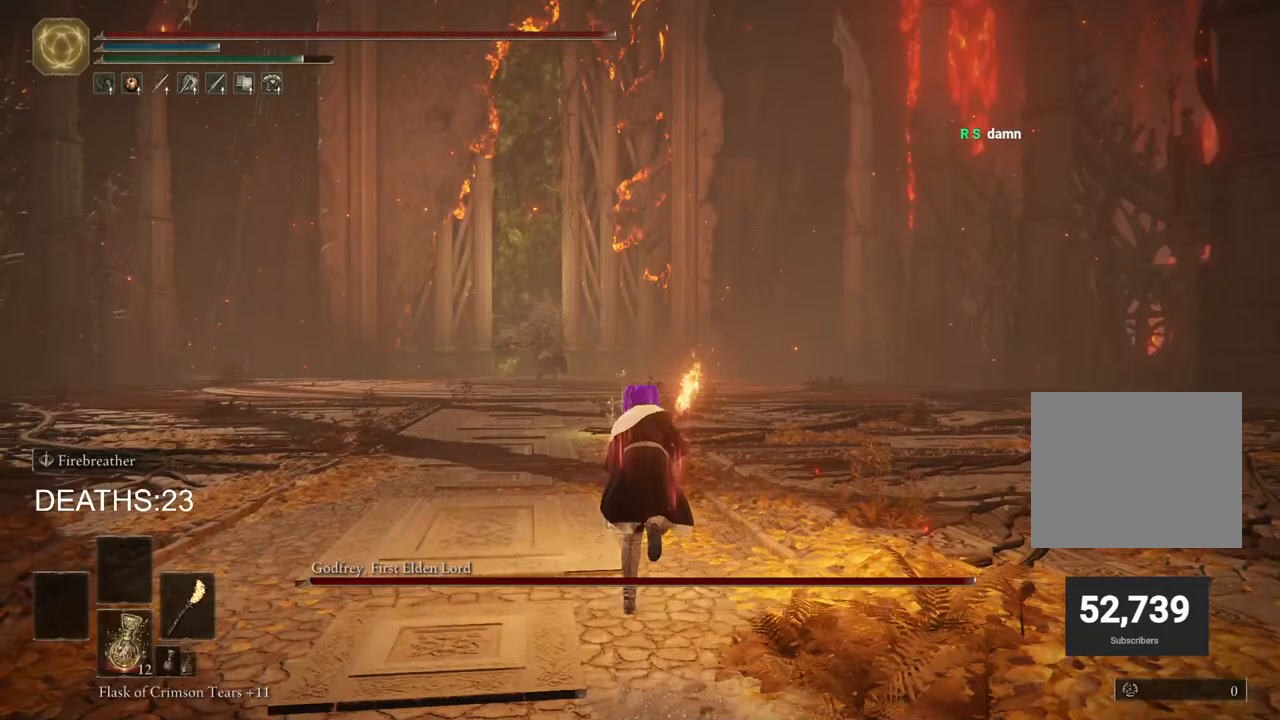
{"buttons": ["CIRCLE"], "left_stick": "up", "right_stick": "center", "events": []}
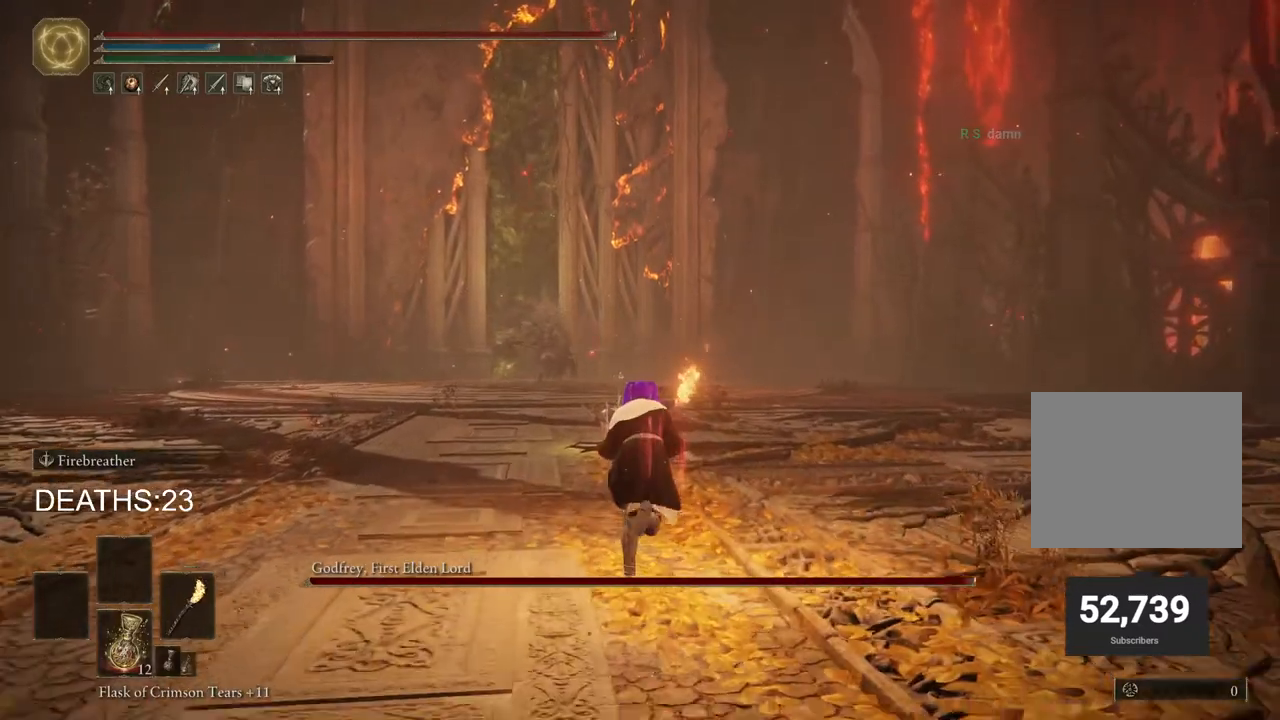
{"buttons": ["CIRCLE"], "left_stick": "up", "right_stick": "center", "events": []}
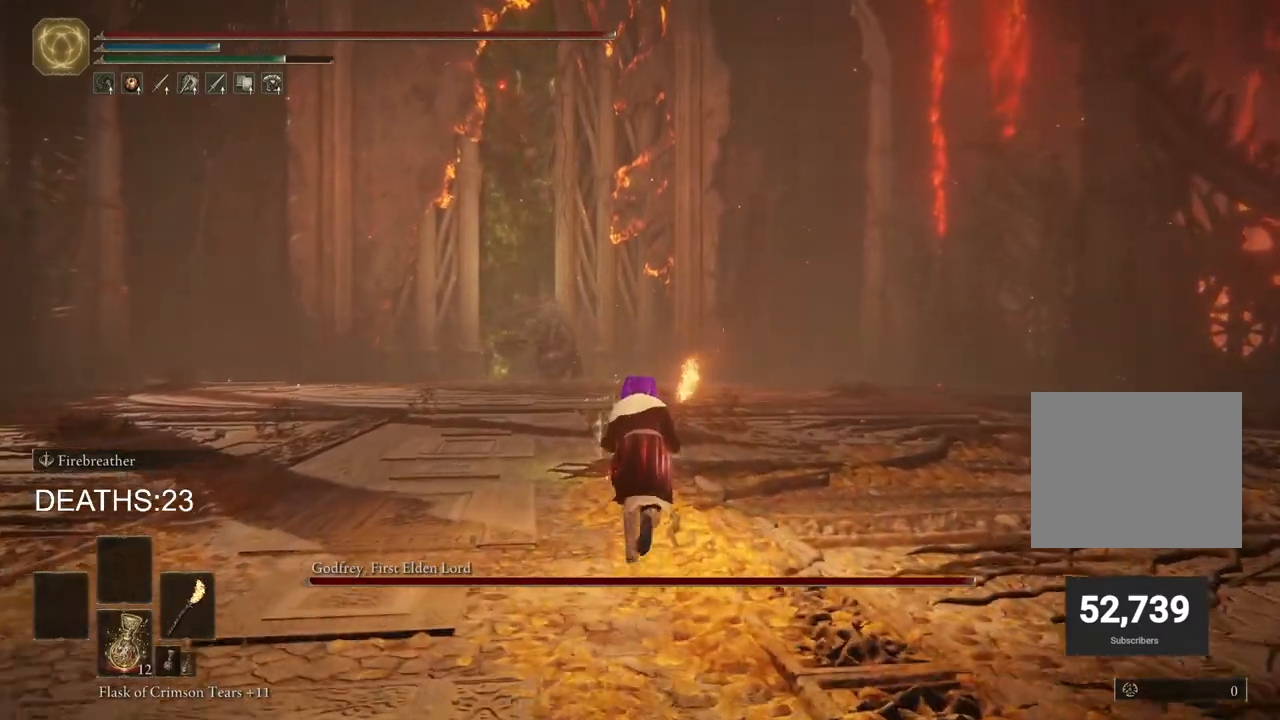
{"buttons": ["CIRCLE"], "left_stick": "up", "right_stick": "center", "events": []}
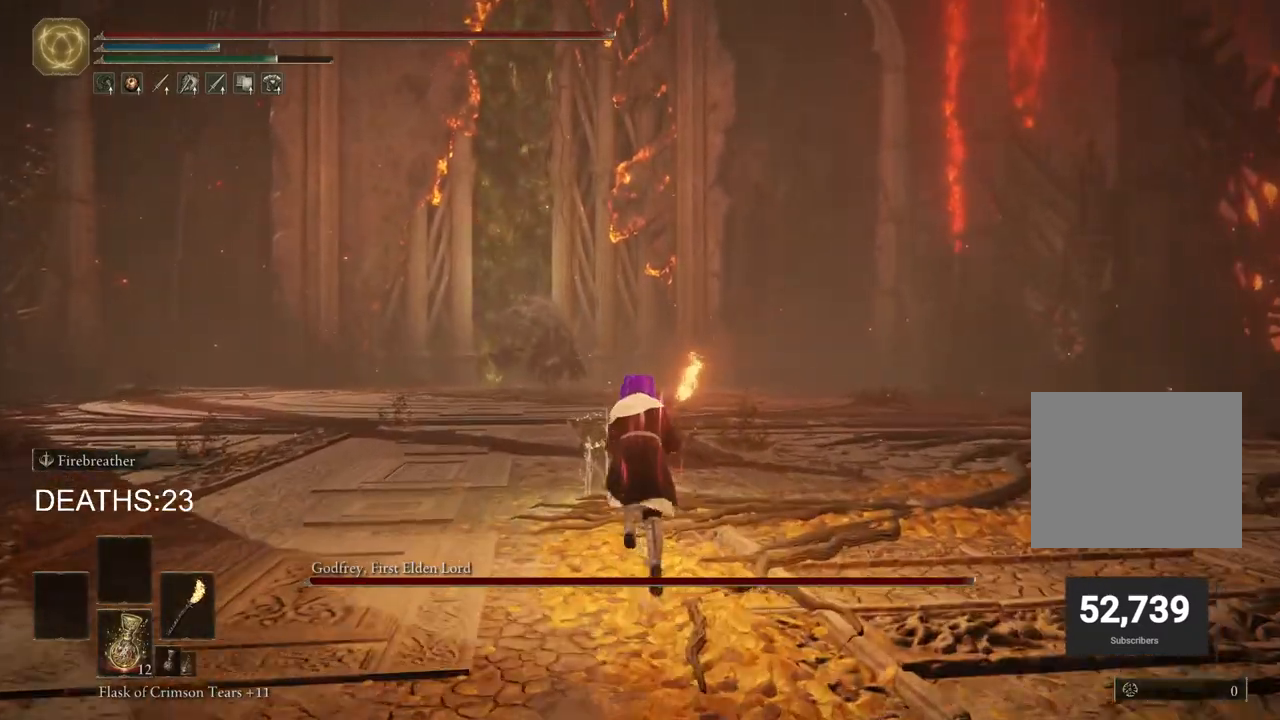
{"buttons": ["CIRCLE", "TRIANGLE"], "left_stick": "up", "right_stick": "center", "events": [[283, "TRIANGLE", "down"], [367, "TRIANGLE", "up"], [467, "TRIANGLE", "down"]]}
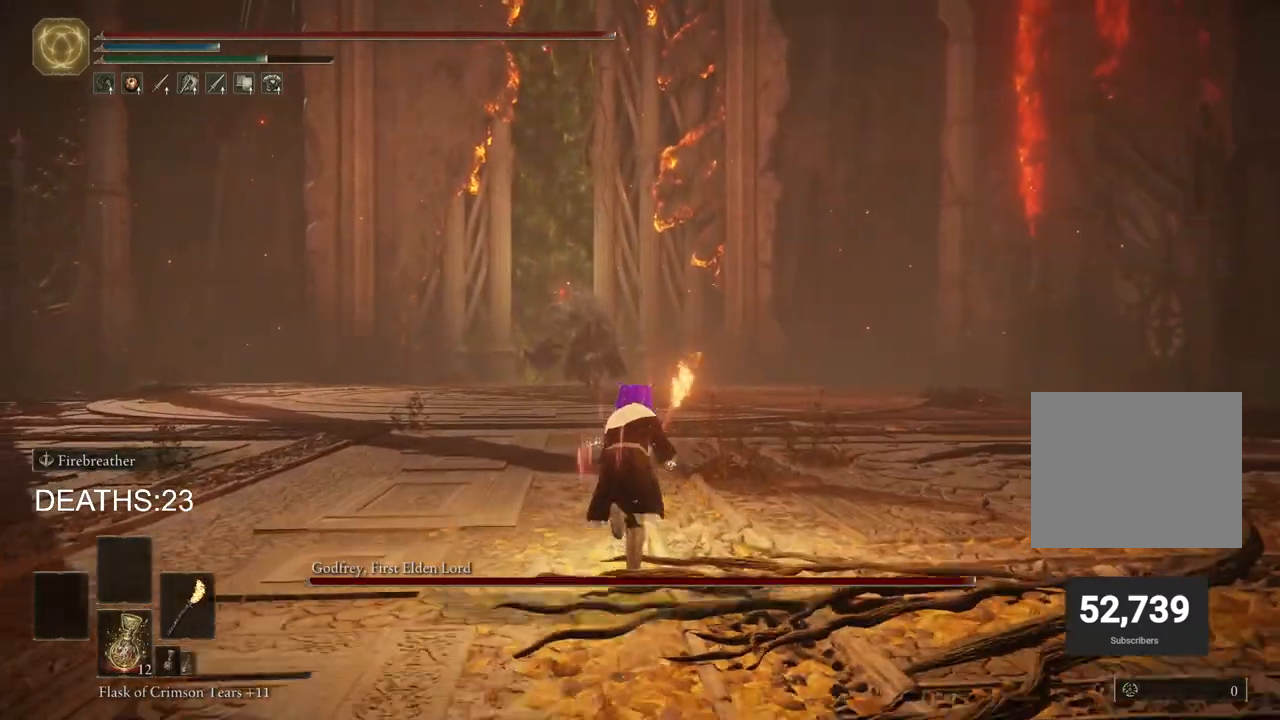
{"buttons": [], "left_stick": "up", "right_stick": "center", "events": [[50, "TRIANGLE", "up"], [167, "TRIANGLE", "down"], [250, "TRIANGLE", "up"], [350, "TRIANGLE", "down"], [417, "TRIANGLE", "up"], [467, "CIRCLE", "up"]]}
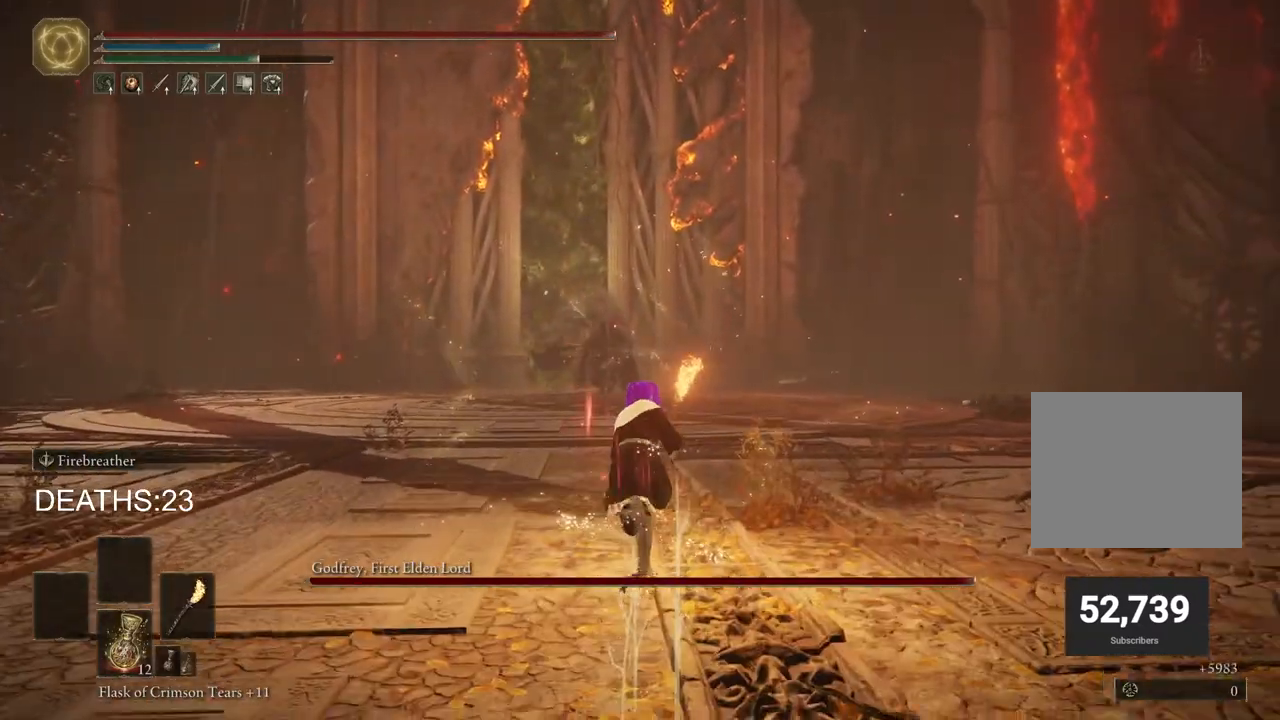
{"buttons": [], "left_stick": "up", "right_stick": "center", "events": [[167, "R3", "down"], [283, "R3", "up"]]}
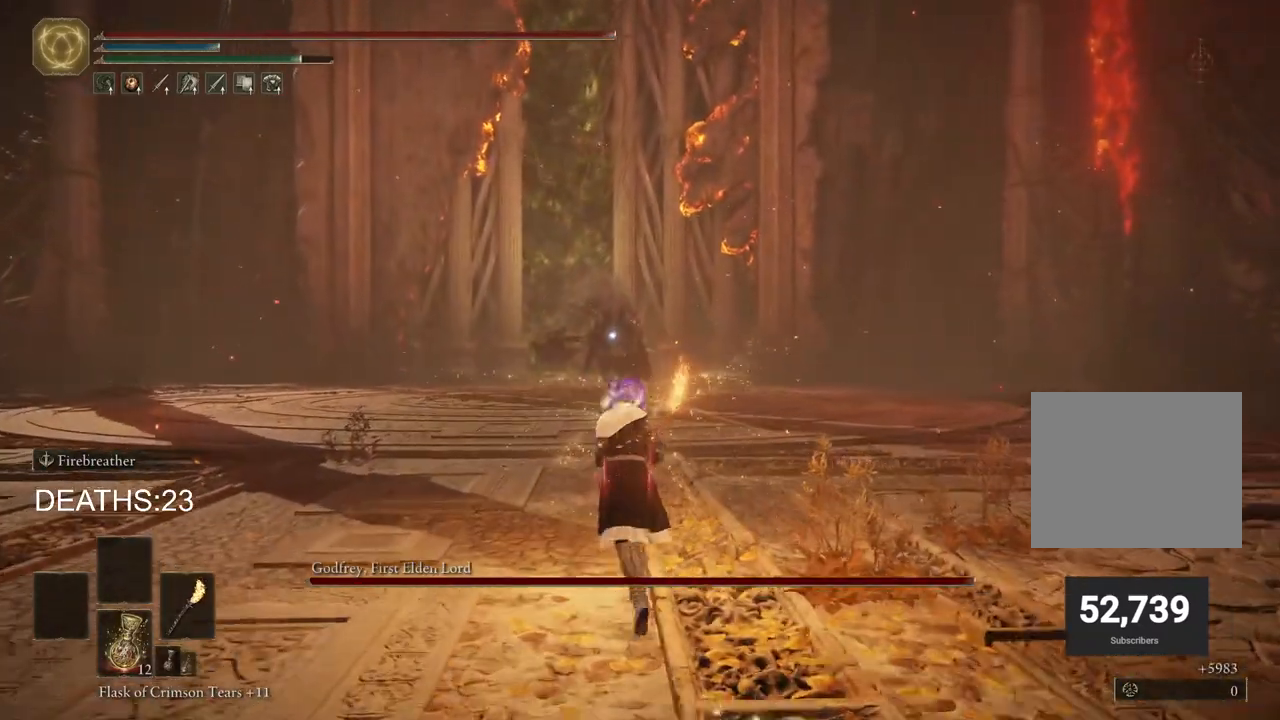
{"buttons": ["CIRCLE"], "left_stick": "up", "right_stick": "center", "events": [[267, "CIRCLE", "down"]]}
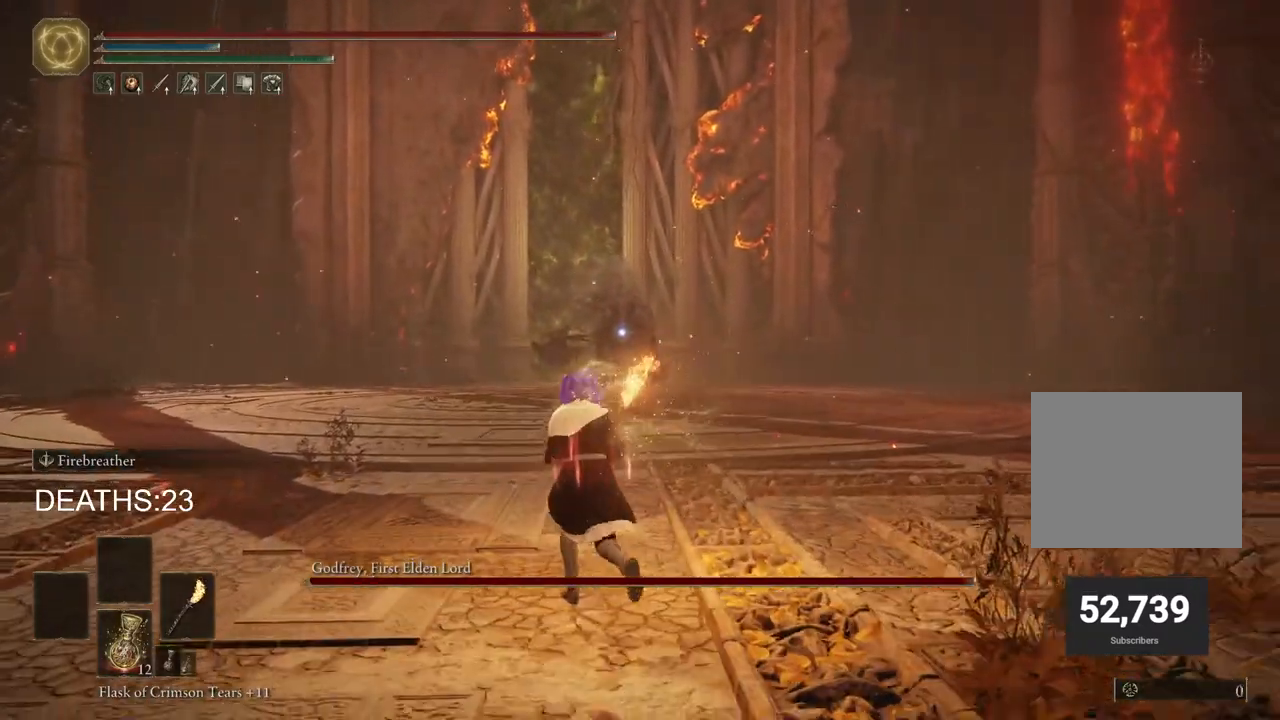
{"buttons": ["CIRCLE"], "left_stick": "up", "right_stick": "center", "events": []}
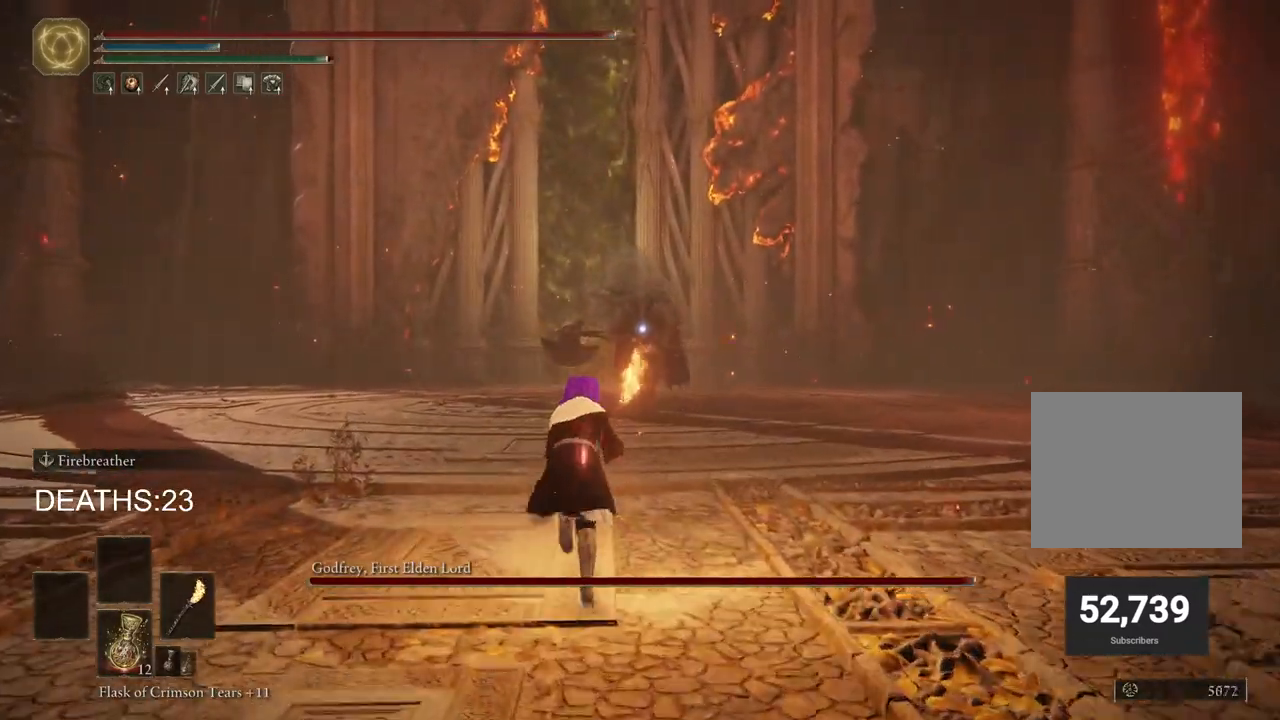
{"buttons": ["CIRCLE"], "left_stick": "up", "right_stick": "center", "events": []}
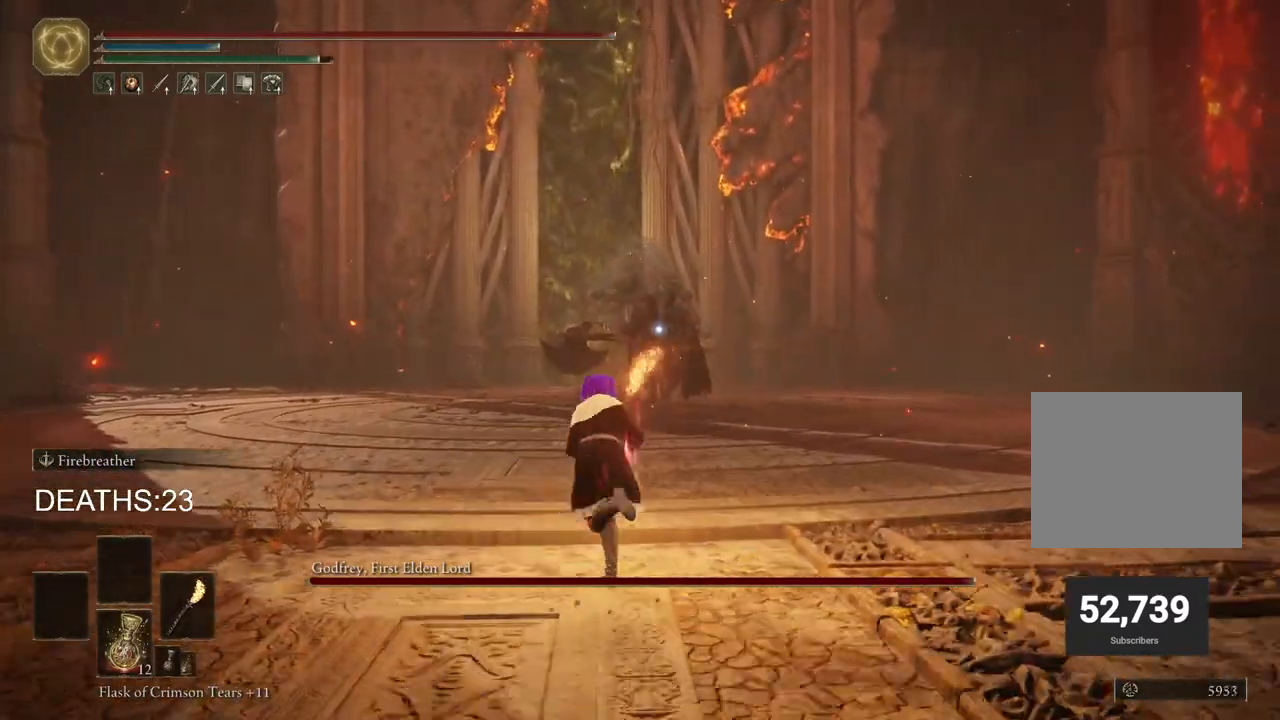
{"buttons": ["CIRCLE"], "left_stick": "up", "right_stick": "center", "events": []}
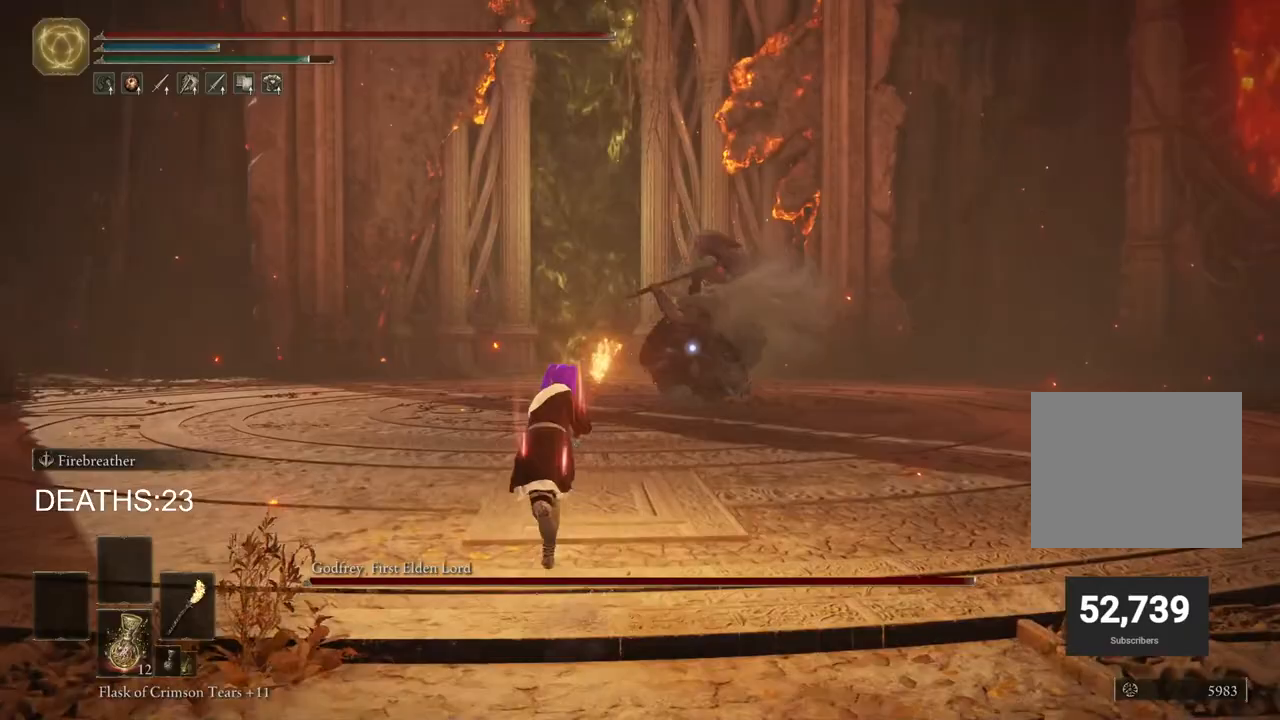
{"buttons": [], "left_stick": "up-right", "right_stick": "center", "events": [[233, "left_stick", "up-right"], [383, "CIRCLE", "up"]]}
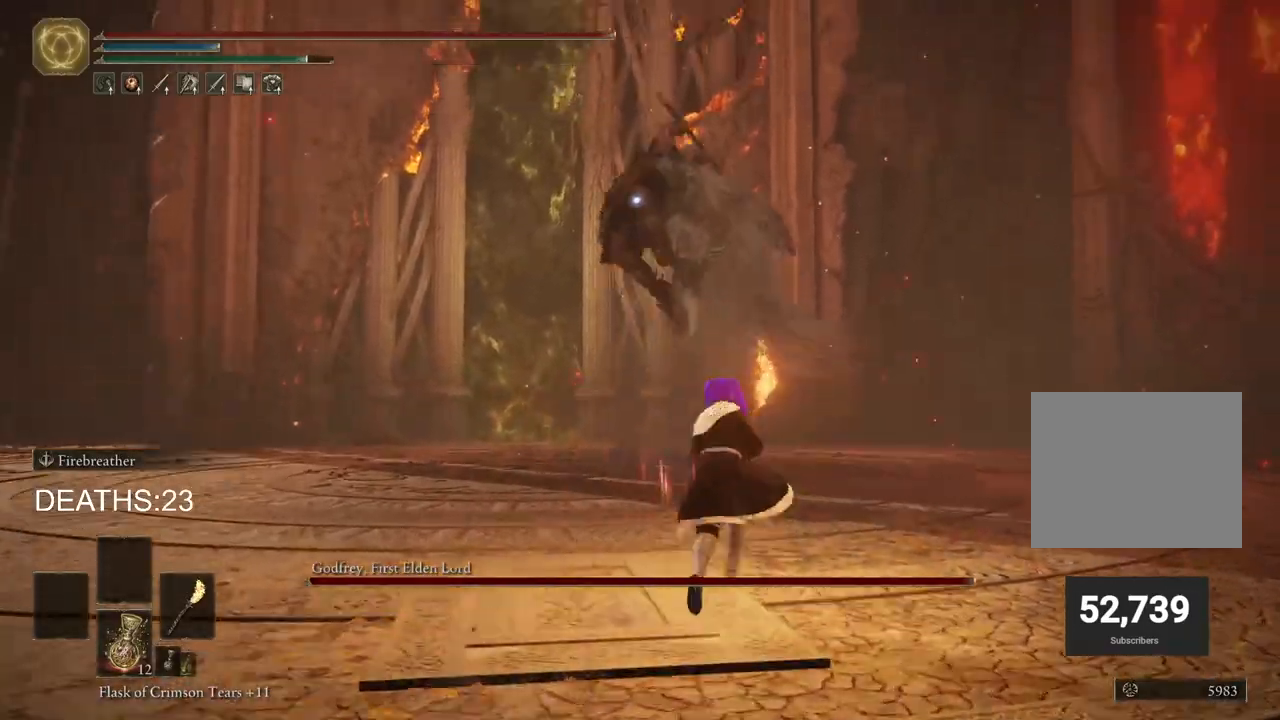
{"buttons": [], "left_stick": "up", "right_stick": "center", "events": [[217, "CIRCLE", "down"], [283, "left_stick", "up"], [483, "CIRCLE", "up"]]}
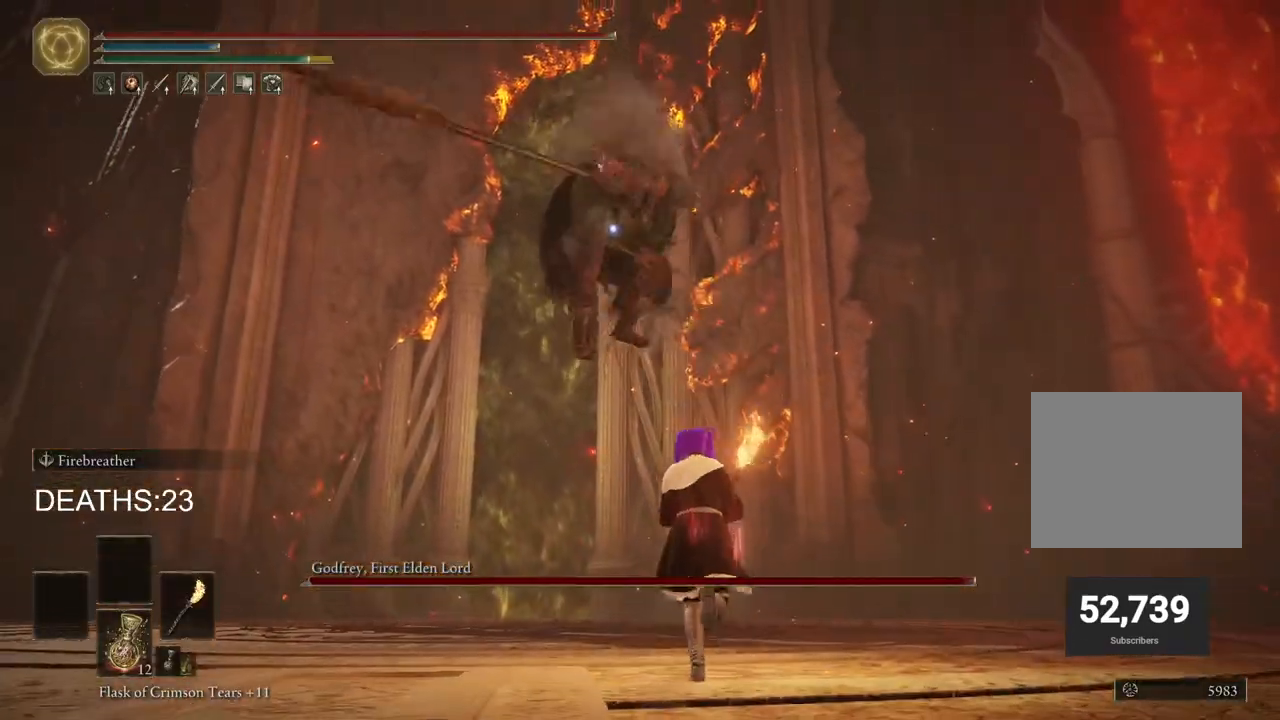
{"buttons": ["CIRCLE"], "left_stick": "up", "right_stick": "center", "events": [[183, "CIRCLE", "down"]]}
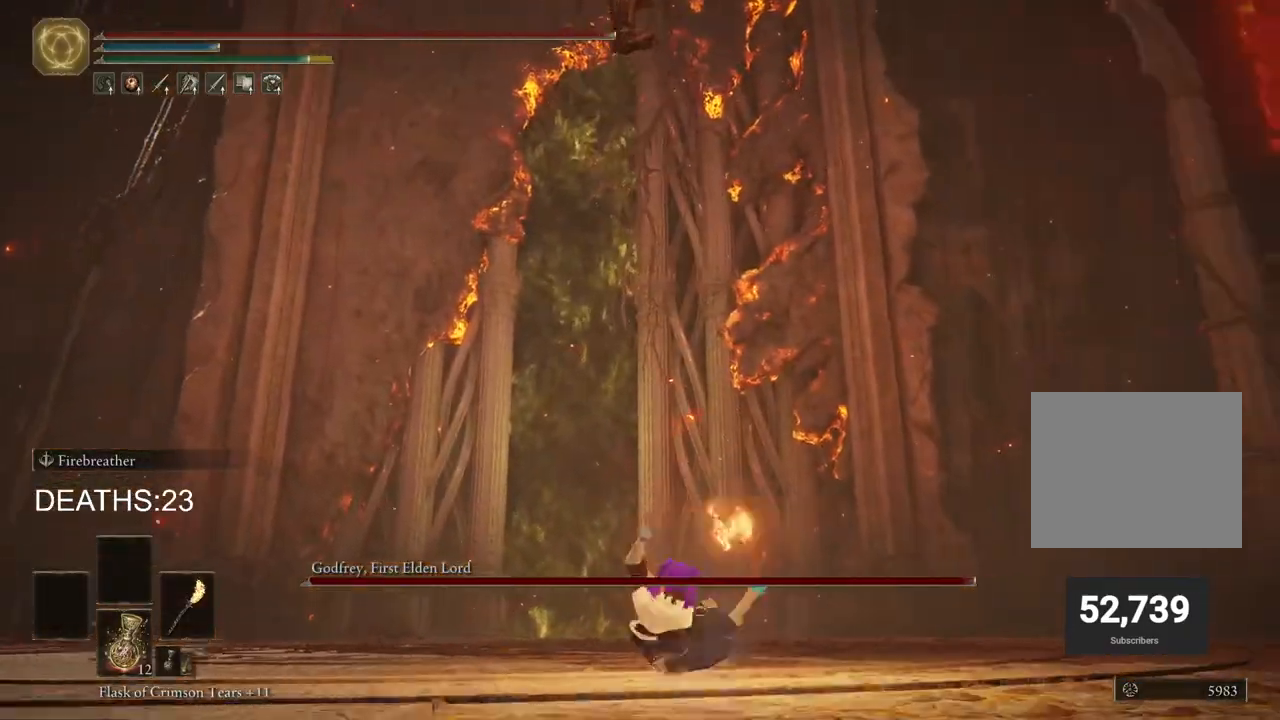
{"buttons": ["CIRCLE"], "left_stick": "down-left", "right_stick": "center", "events": [[50, "left_stick", "up-left"], [183, "left_stick", "left"], [333, "left_stick", "down-left"]]}